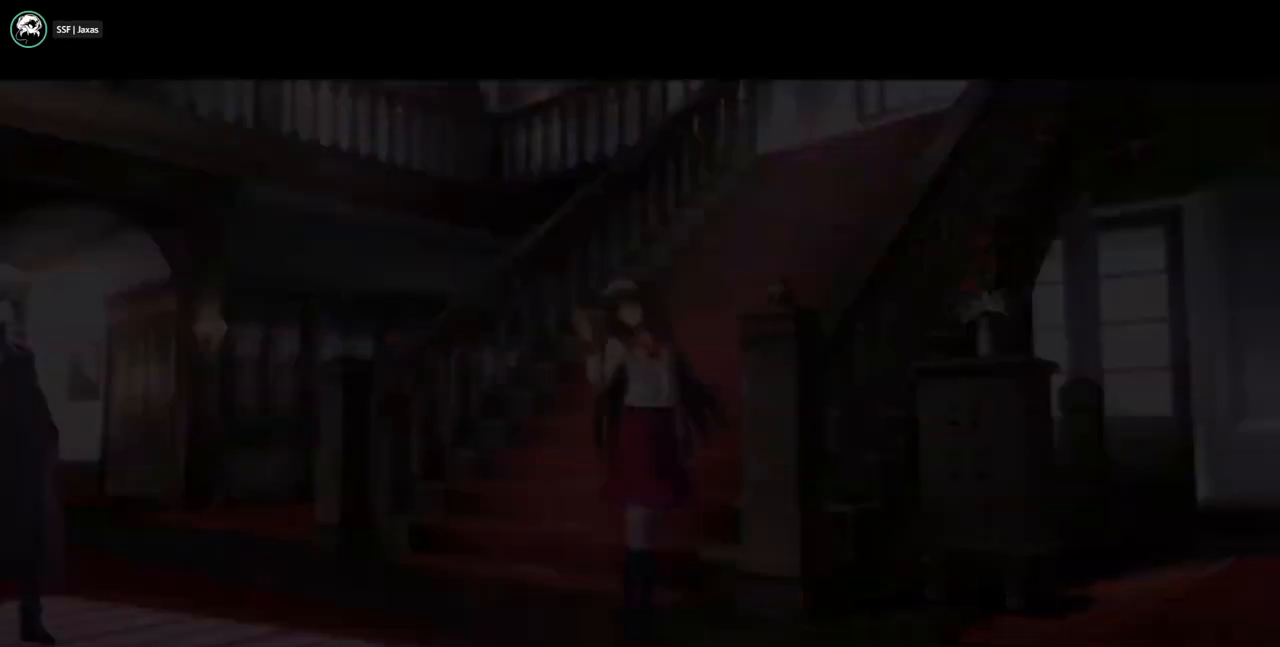
Gameplay with a controller (arcade stick); each line is a JSON object with the inputs held at the frame after it (dt_ms = milliseconds from this image to that frame). "events" lists button and stick changes between this image and that frame as [ms after this image, input, new state], when the widget could be followed in between. Not read: L3 R3.
{"dt_ms": 500, "buttons": [], "events": [[467, "DPAD_LEFT", "up"]]}
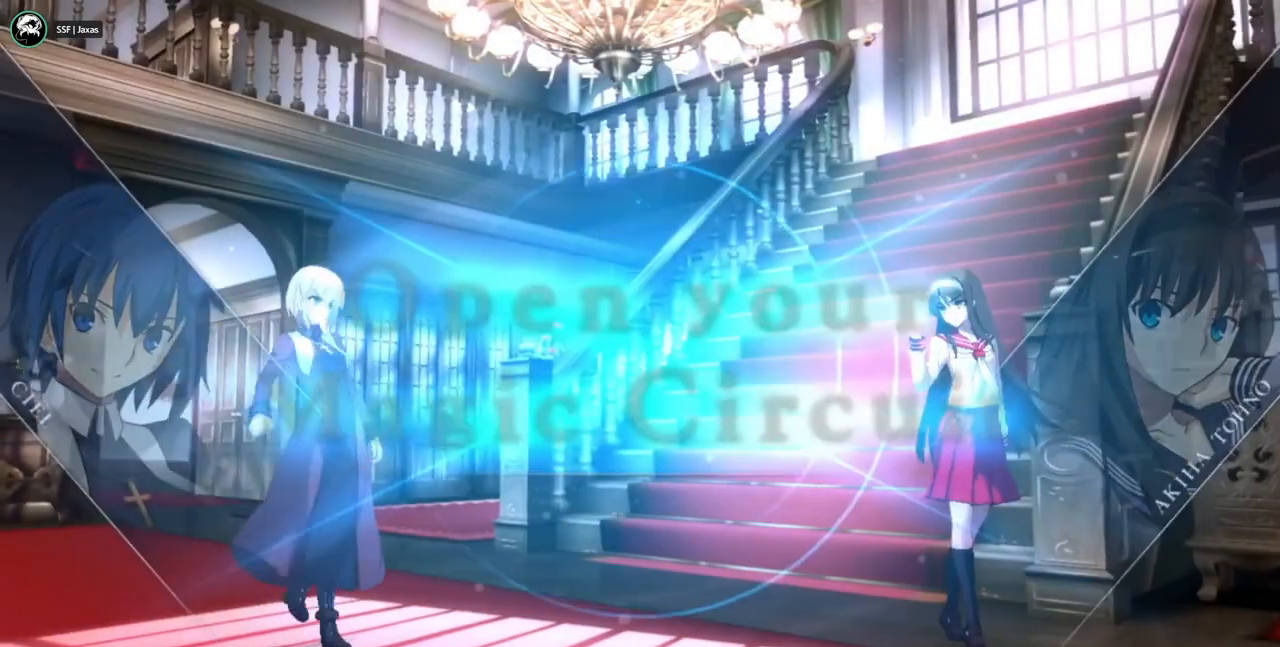
{"dt_ms": 500, "buttons": ["DPAD_LEFT"], "events": [[33, "DPAD_RIGHT", "down"], [433, "DPAD_LEFT", "down"], [433, "DPAD_RIGHT", "up"]]}
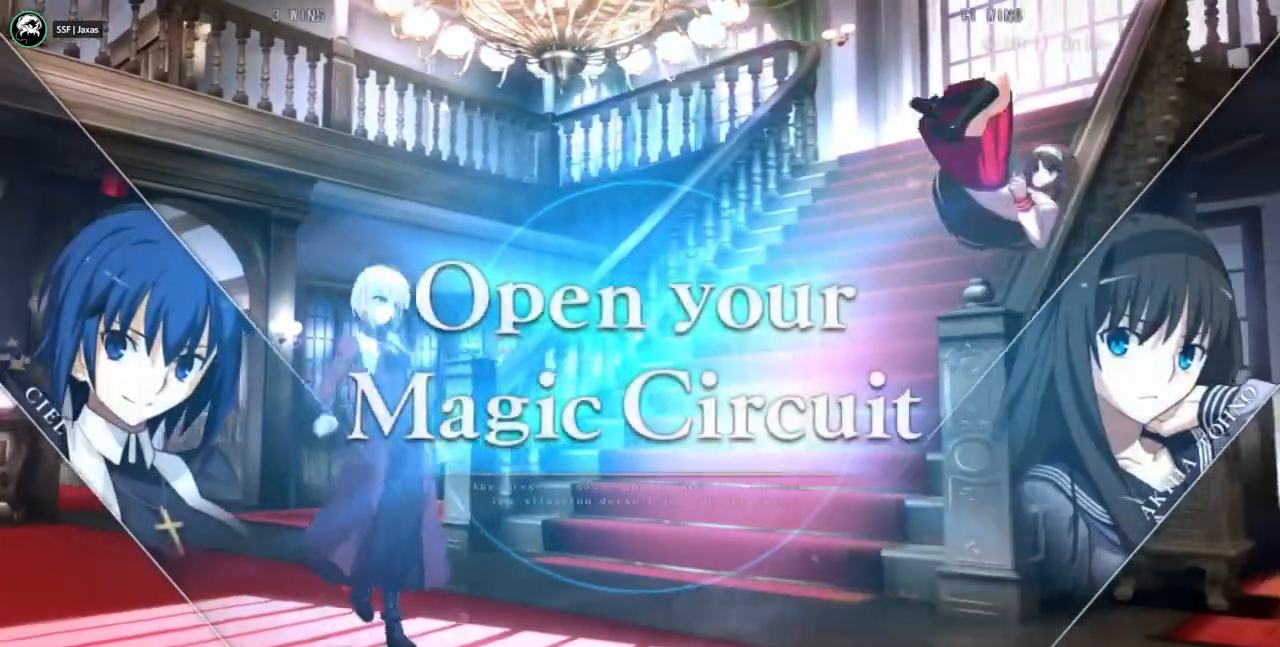
{"dt_ms": 500, "buttons": ["DPAD_RIGHT"], "events": [[233, "DPAD_LEFT", "up"], [233, "DPAD_RIGHT", "down"]]}
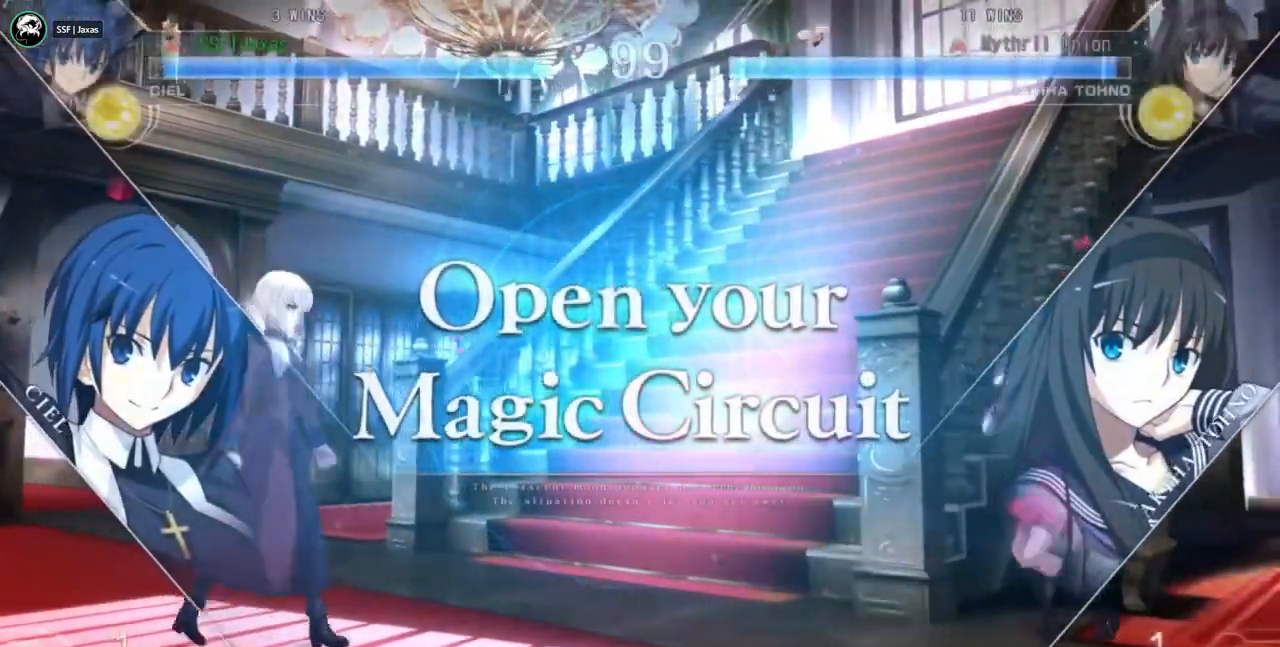
{"dt_ms": 1000, "buttons": ["DPAD_UP", "DPAD_LEFT"]}
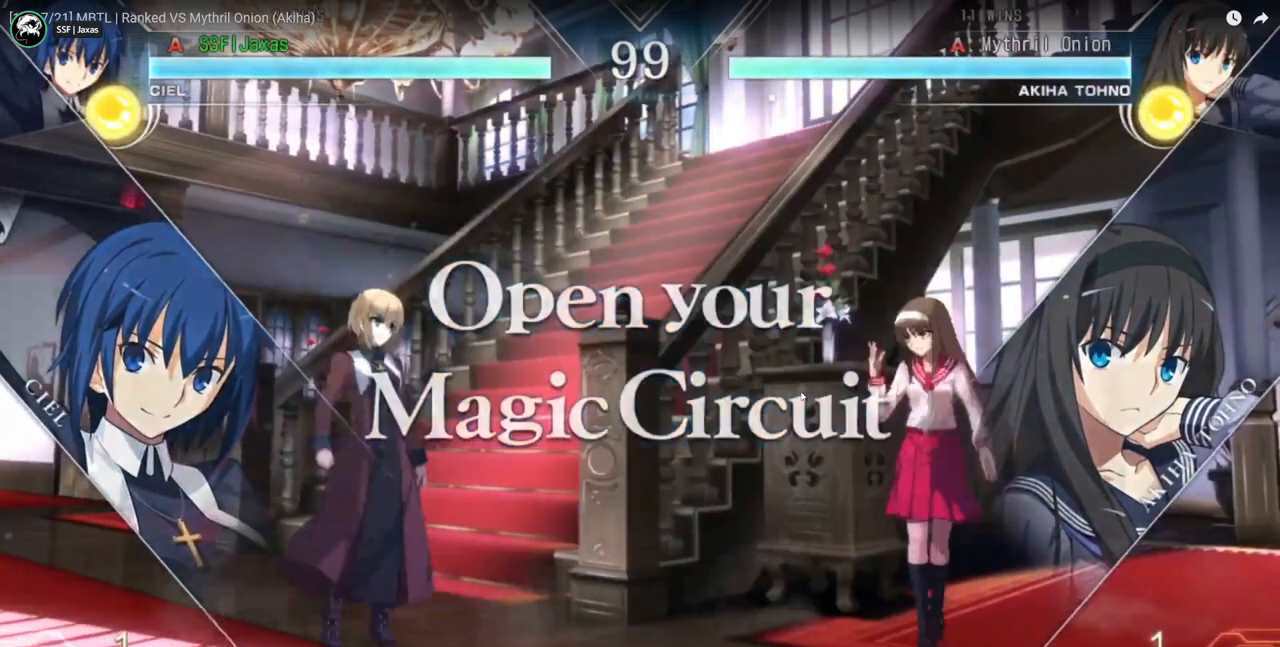
{"dt_ms": 500, "buttons": [], "events": [[67, "DPAD_UP", "up"], [367, "DPAD_LEFT", "up"]]}
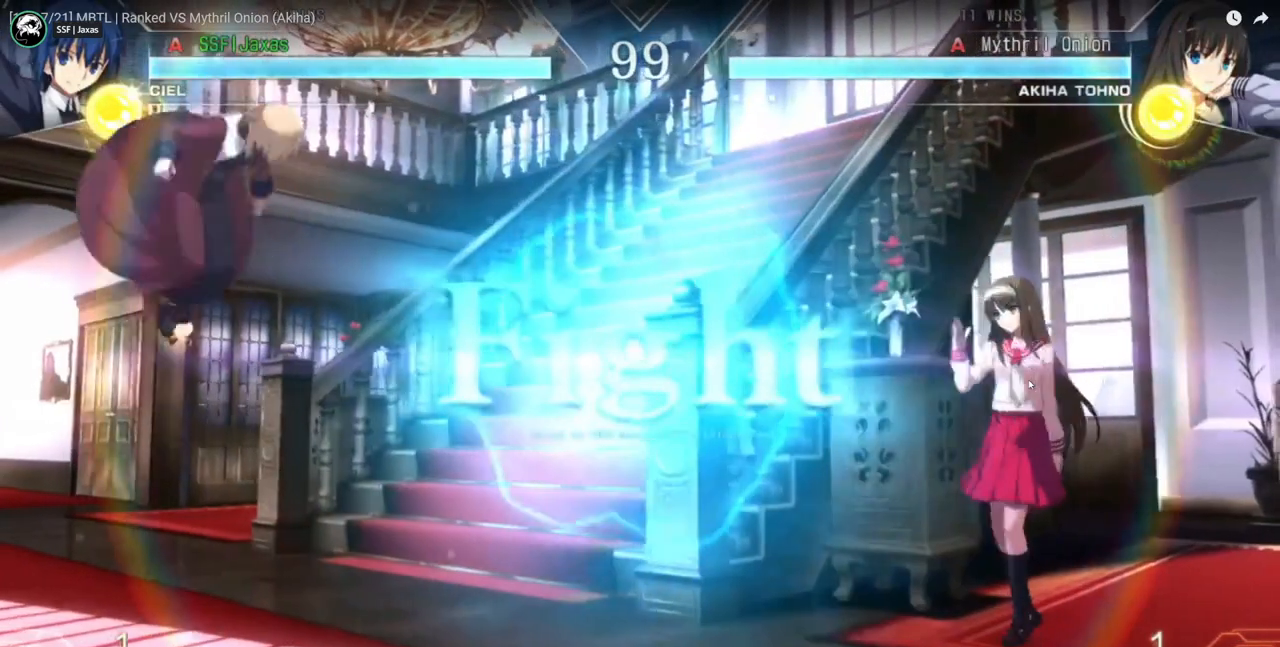
{"dt_ms": 500, "buttons": ["SQUARE", "DPAD_LEFT"], "events": [[100, "DPAD_RIGHT", "down"], [367, "DPAD_RIGHT", "up"], [367, "DPAD_UP", "down"], [400, "DPAD_LEFT", "down"], [500, "DPAD_UP", "up"], [500, "SQUARE", "down"]]}
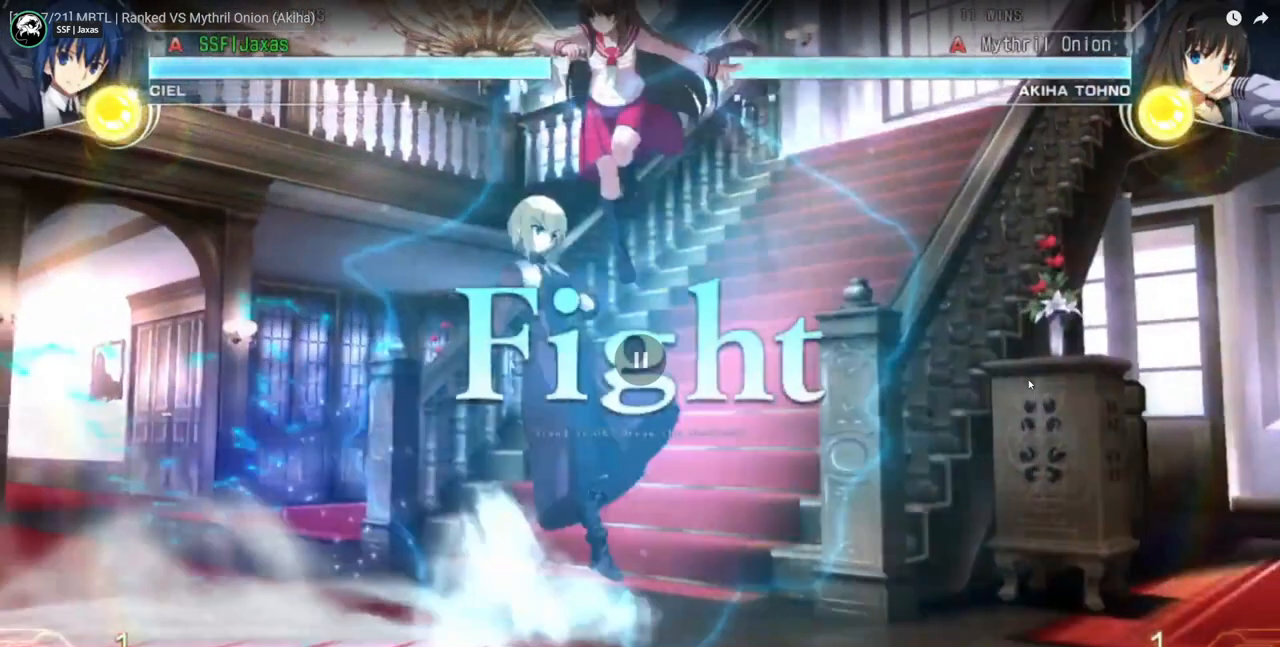
{"dt_ms": 500, "buttons": ["SQUARE", "DPAD_LEFT"], "events": []}
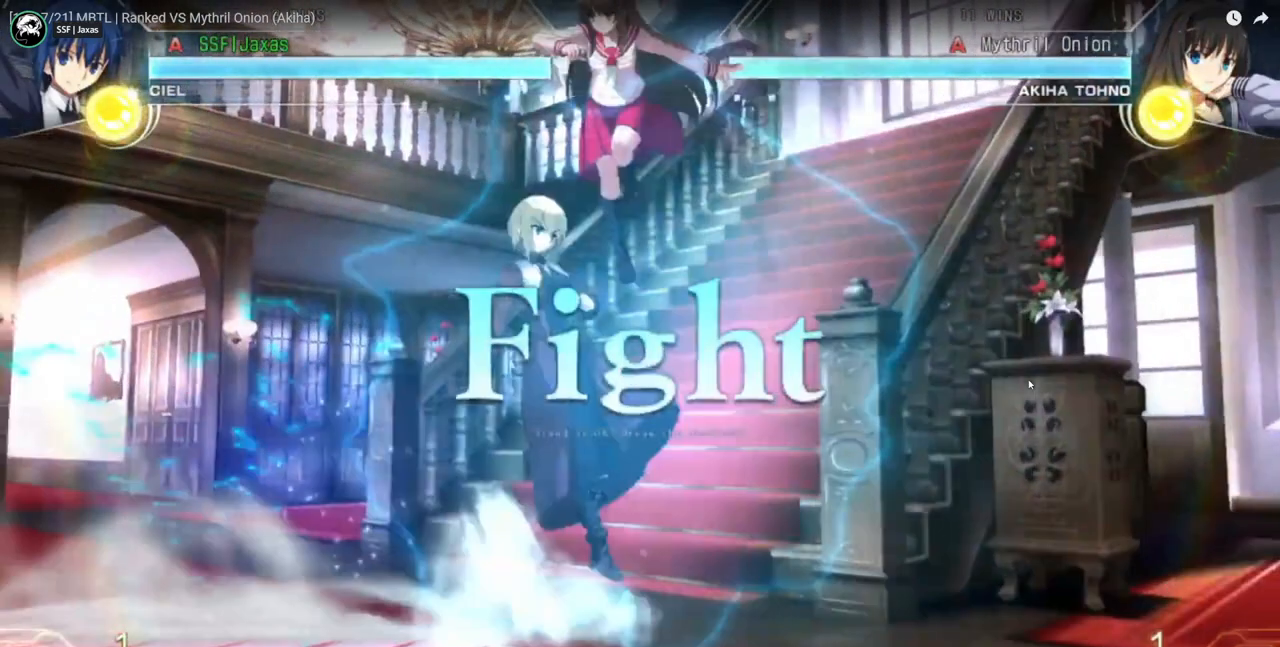
{"dt_ms": 500, "buttons": ["SQUARE", "DPAD_LEFT"], "events": []}
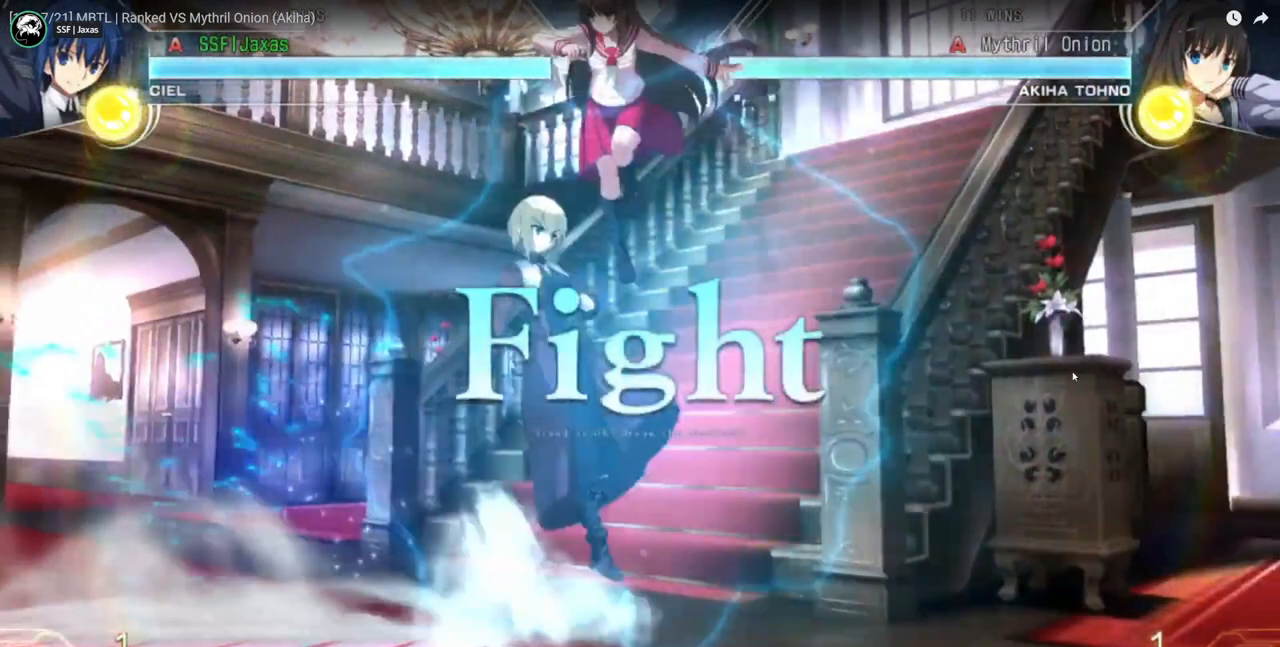
{"dt_ms": 500, "buttons": ["SQUARE", "DPAD_LEFT"], "events": []}
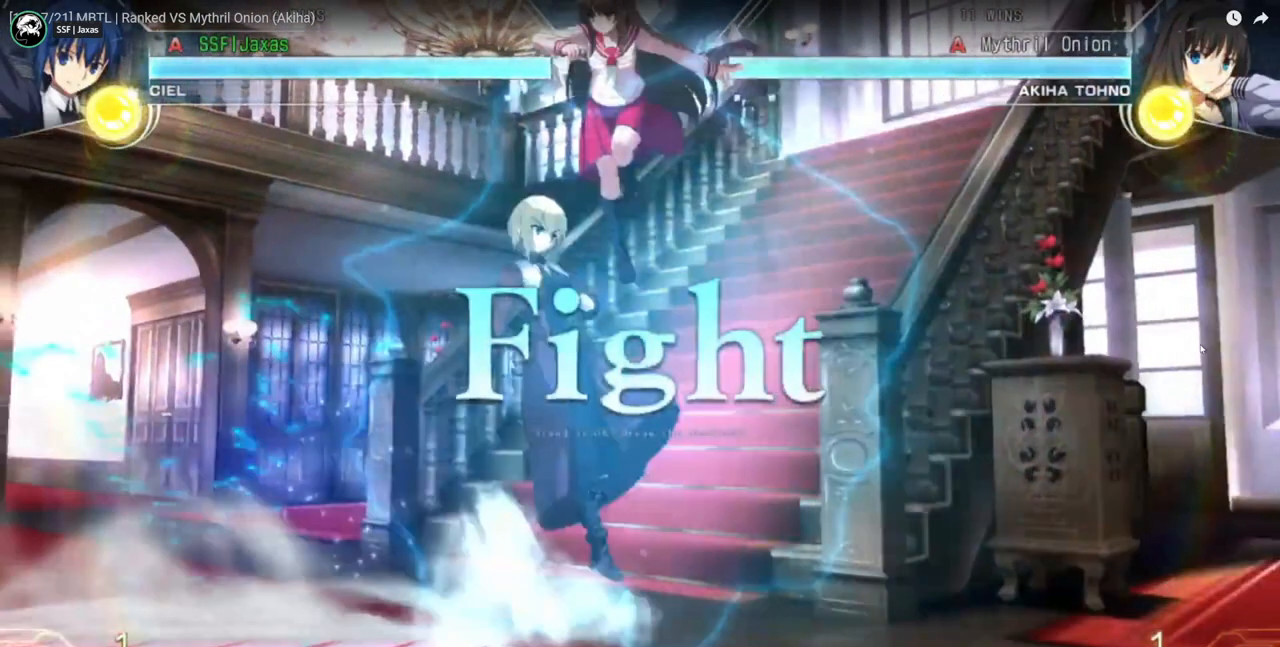
{"dt_ms": 500, "buttons": ["SQUARE", "DPAD_LEFT"], "events": []}
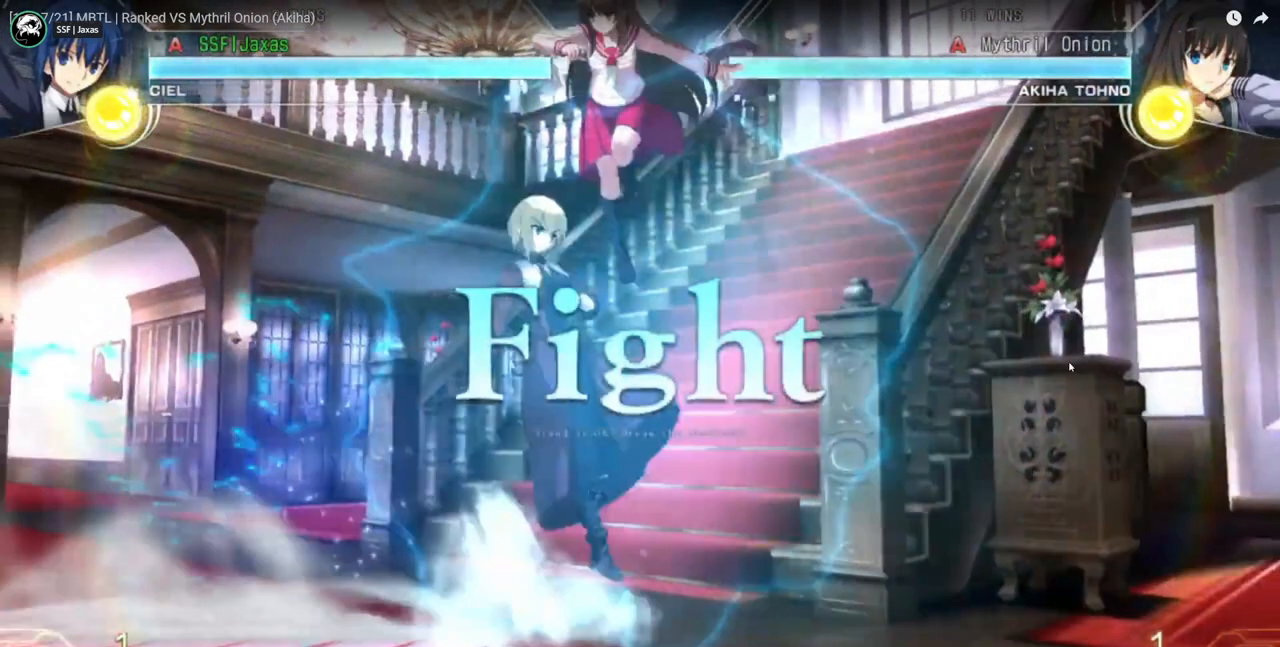
{"dt_ms": 500, "buttons": ["SQUARE", "DPAD_LEFT"], "events": []}
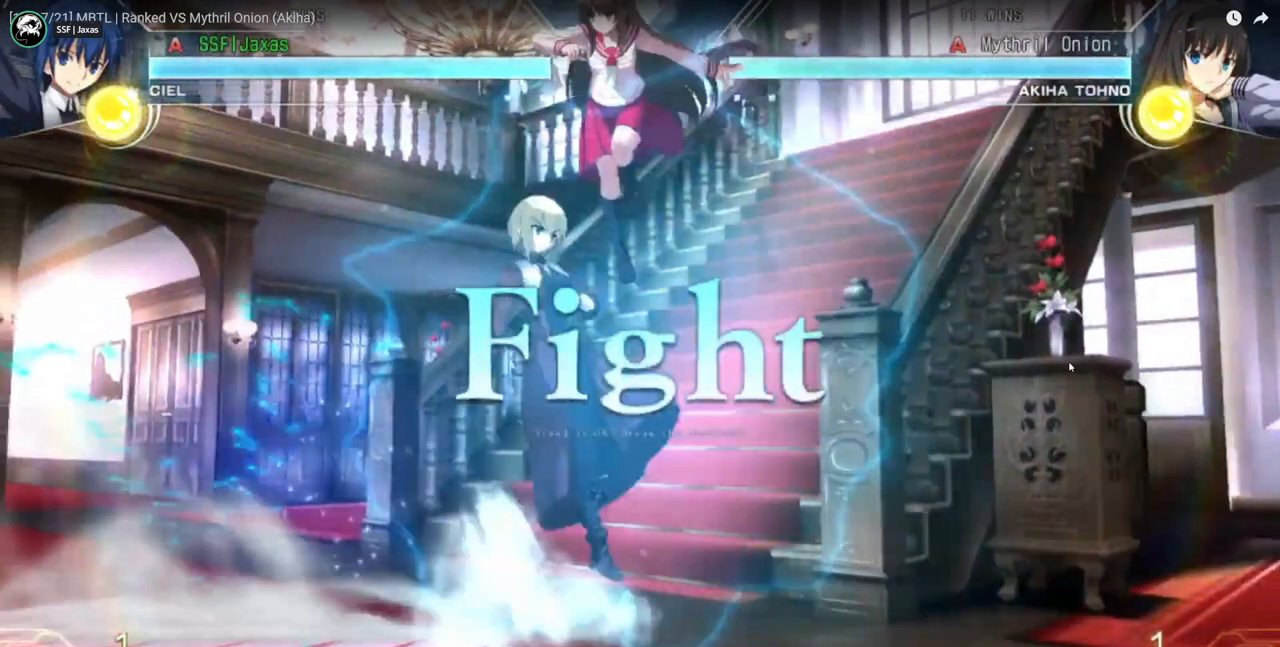
{"dt_ms": 500, "buttons": ["SQUARE", "DPAD_LEFT"], "events": []}
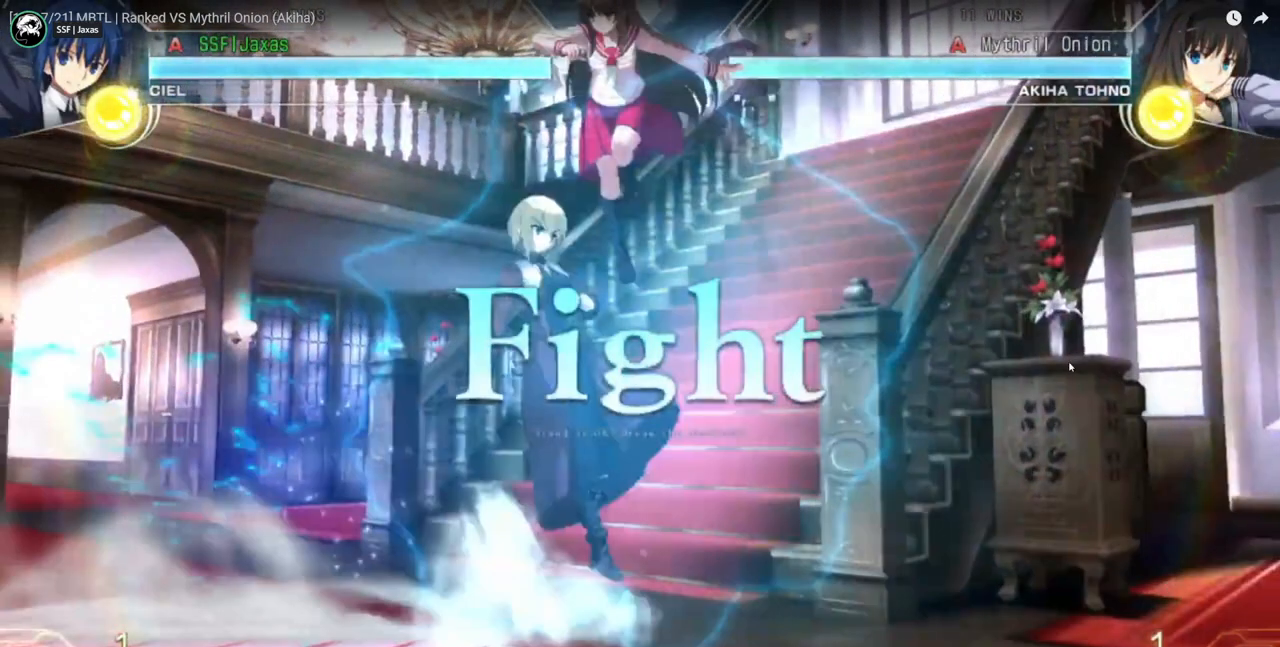
{"dt_ms": 500, "buttons": ["SQUARE", "DPAD_LEFT"], "events": []}
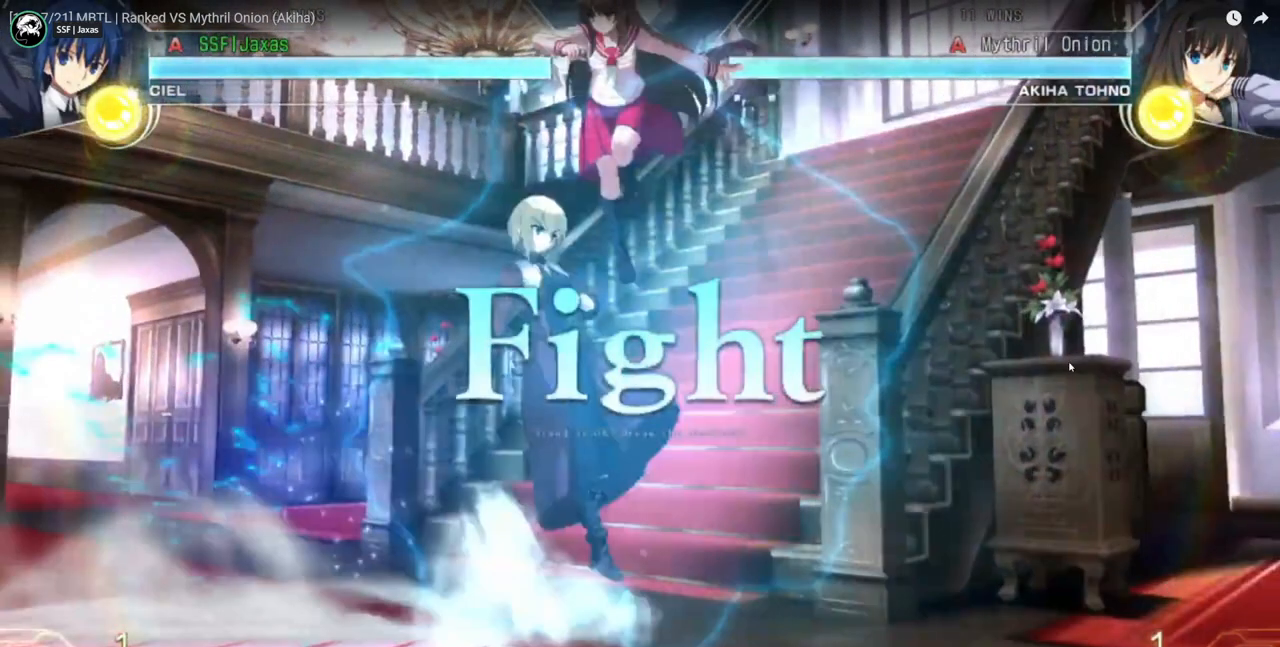
{"dt_ms": 500, "buttons": ["SQUARE", "DPAD_LEFT"], "events": []}